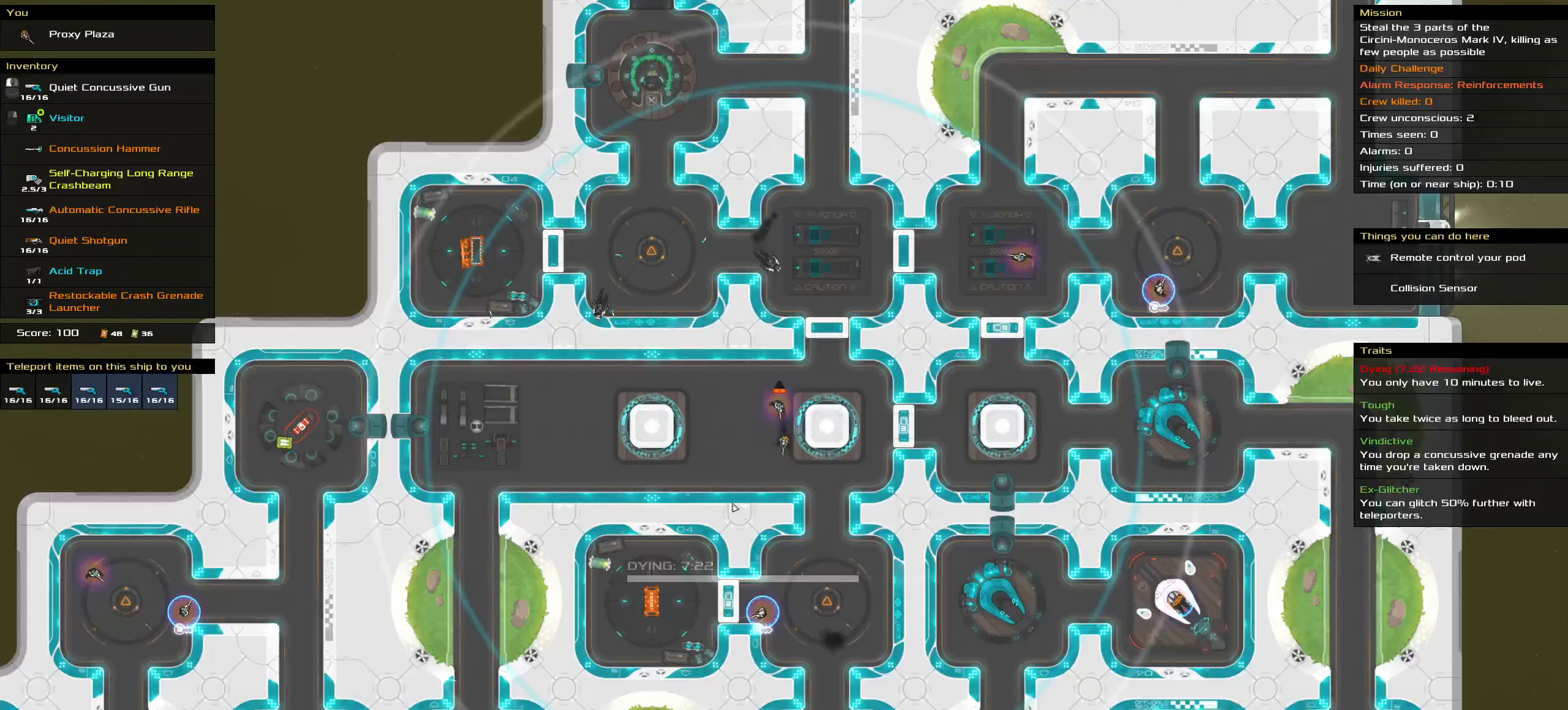
Gameplay with keyboard and mouse; each line is a JSON object with the keys and mouse buttons held at the frame after it. "events" lists presses ("down") and releases ("up") of ".", "/", "0", "1", "2", "3", "4", "5", "6", "7", "8", "9", "a", "alt_l", "alt_r", "b", "backslash", "backspace", "c", "caps_lock", "comma", "ctrl_l", "ctrl_r", "d", "down", "e", "equals", "f", "g", "h", "i", "j", "k", "l", "lbracket", "left", "m", "minus", "n", "o", "p", "q", "r", "rbracket", "return", "right", "s", "semicolon", "shift_l", "shift_r", "space", "super", "t", "tab", "tilde", "u", "up", "v", "w", "x", "y", "z", "mouse_left", "mouse_wheel" and "mouse_right" between this image and that frame as [ms after this image, input, new state], when the widget could be followed in between. "mouse_left", "mouse_wheel", "mouse_right" = the "left", "wheel", "right" buttons of the "mouse" list. No other keys are recorded. "wheel" means that the mouse wheel is clicked or scrolled. Not read: mouse_move quote.
{"keys": [], "mouse": [], "events": []}
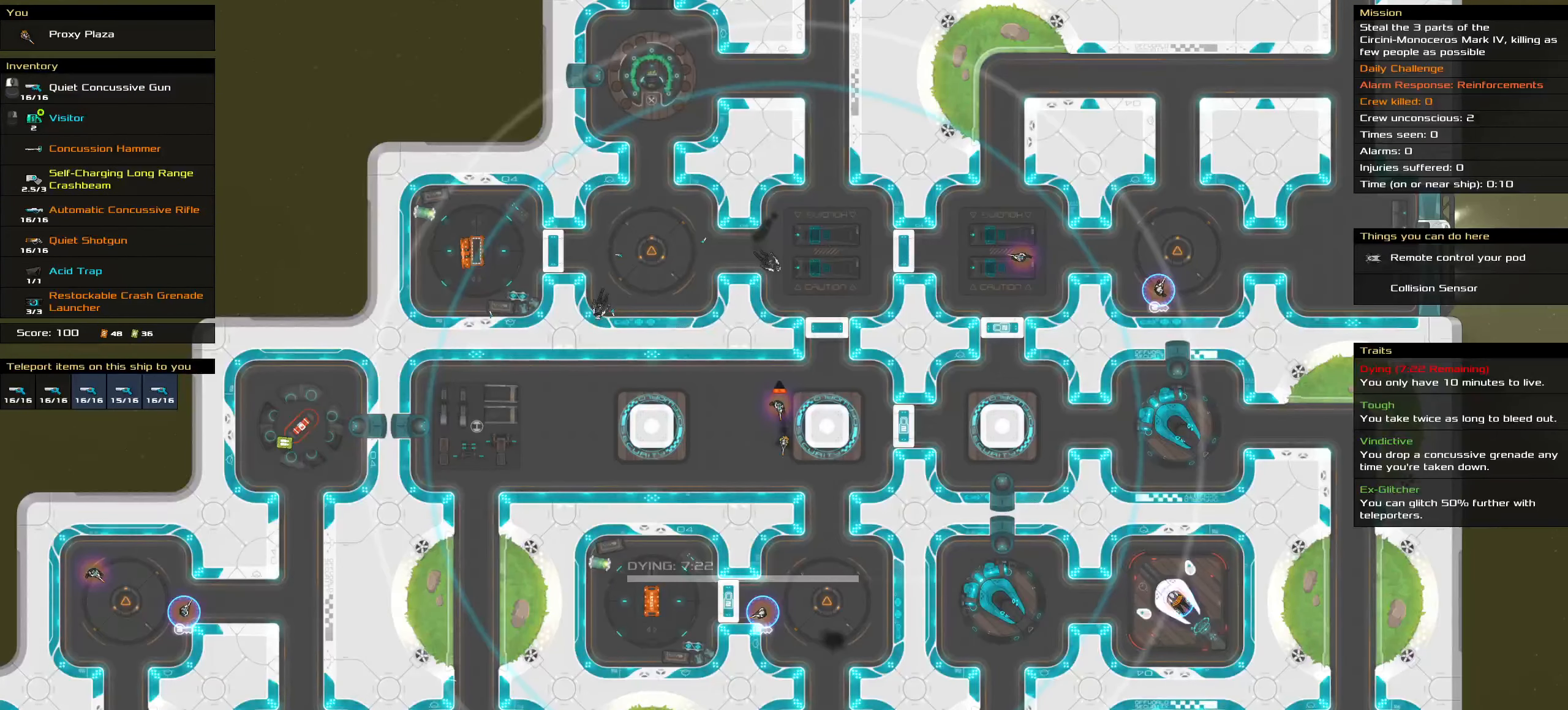
{"keys": [], "mouse": [], "events": []}
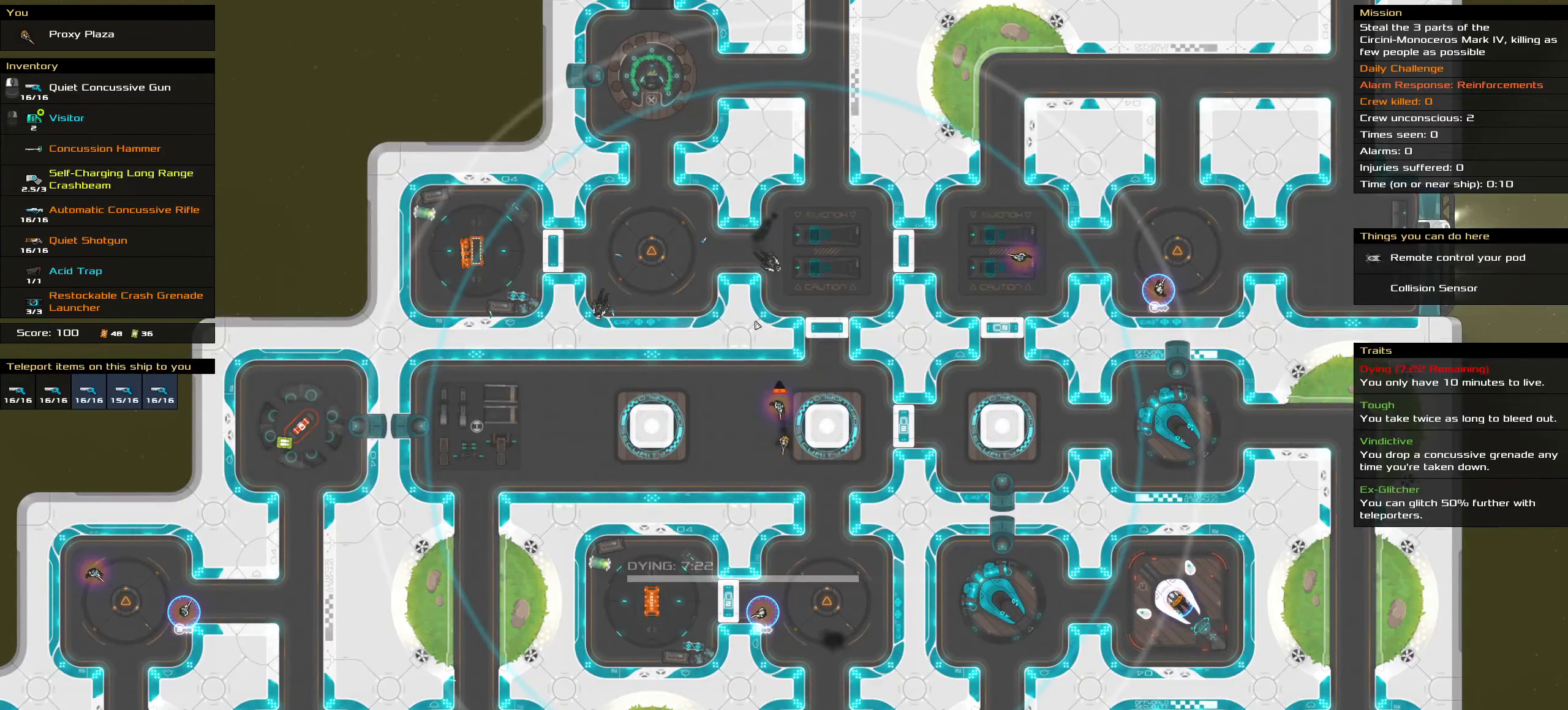
{"keys": [], "mouse": ["left"], "events": [[267, "mouse_left", "down"]]}
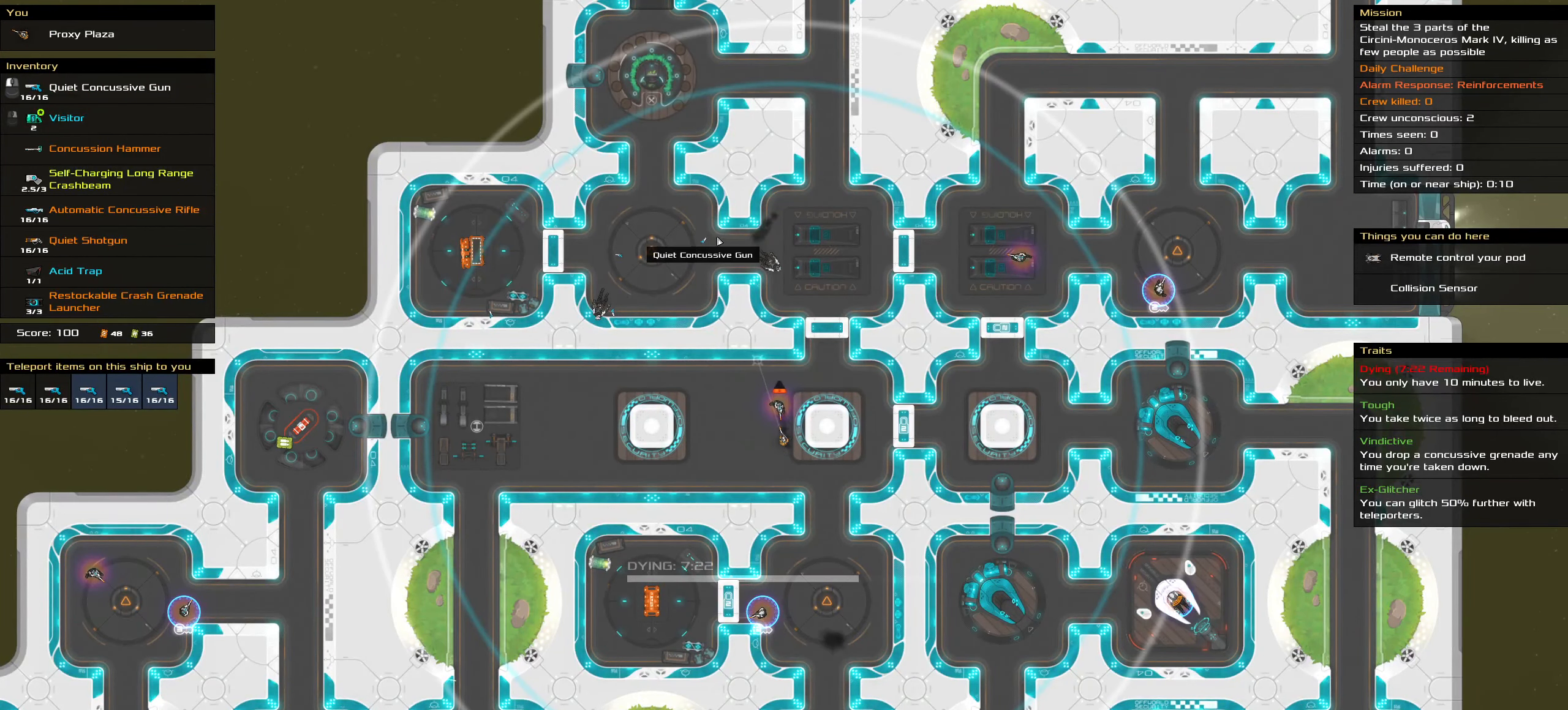
{"keys": ["ctrl_l"], "mouse": ["left"], "events": [[250, "ctrl_l", "down"]]}
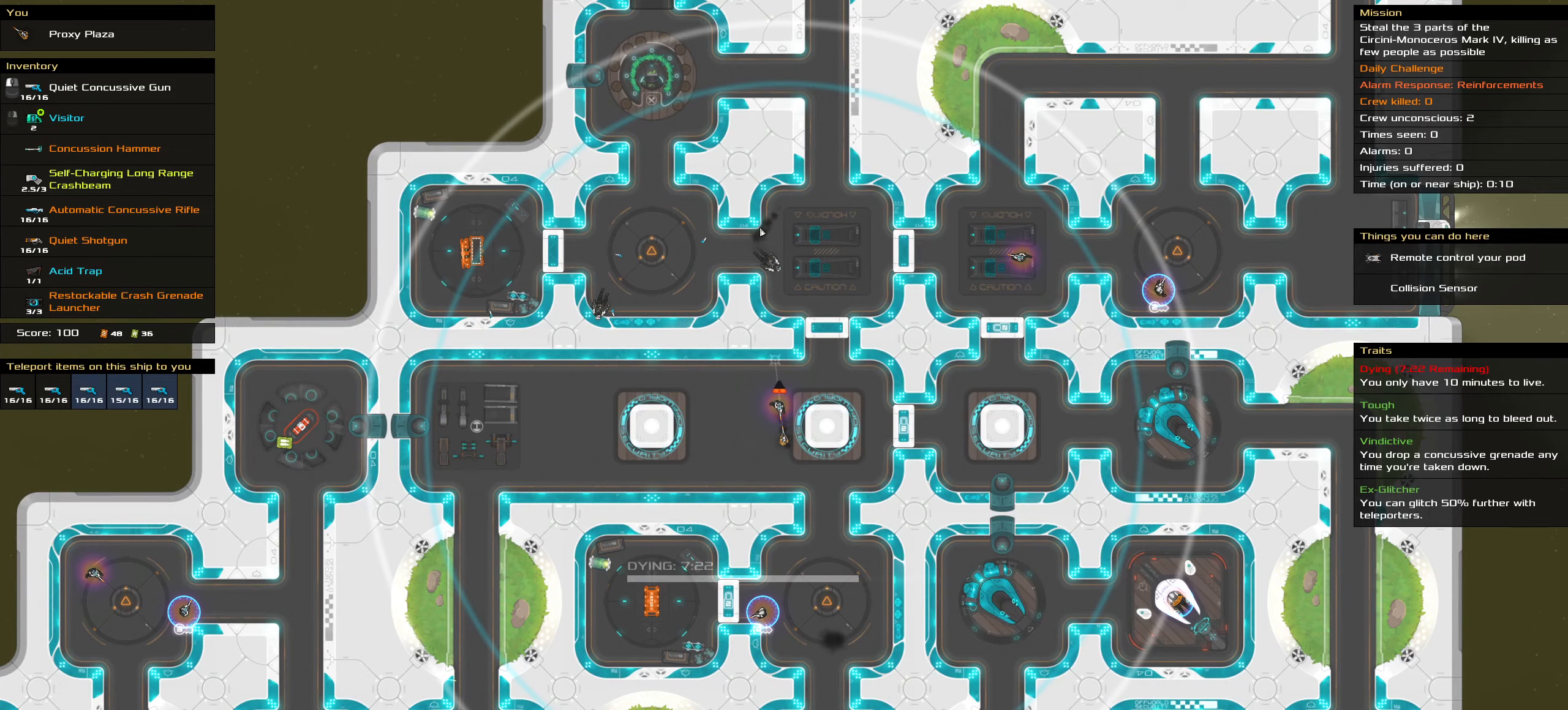
{"keys": ["ctrl_l"], "mouse": ["left"], "events": []}
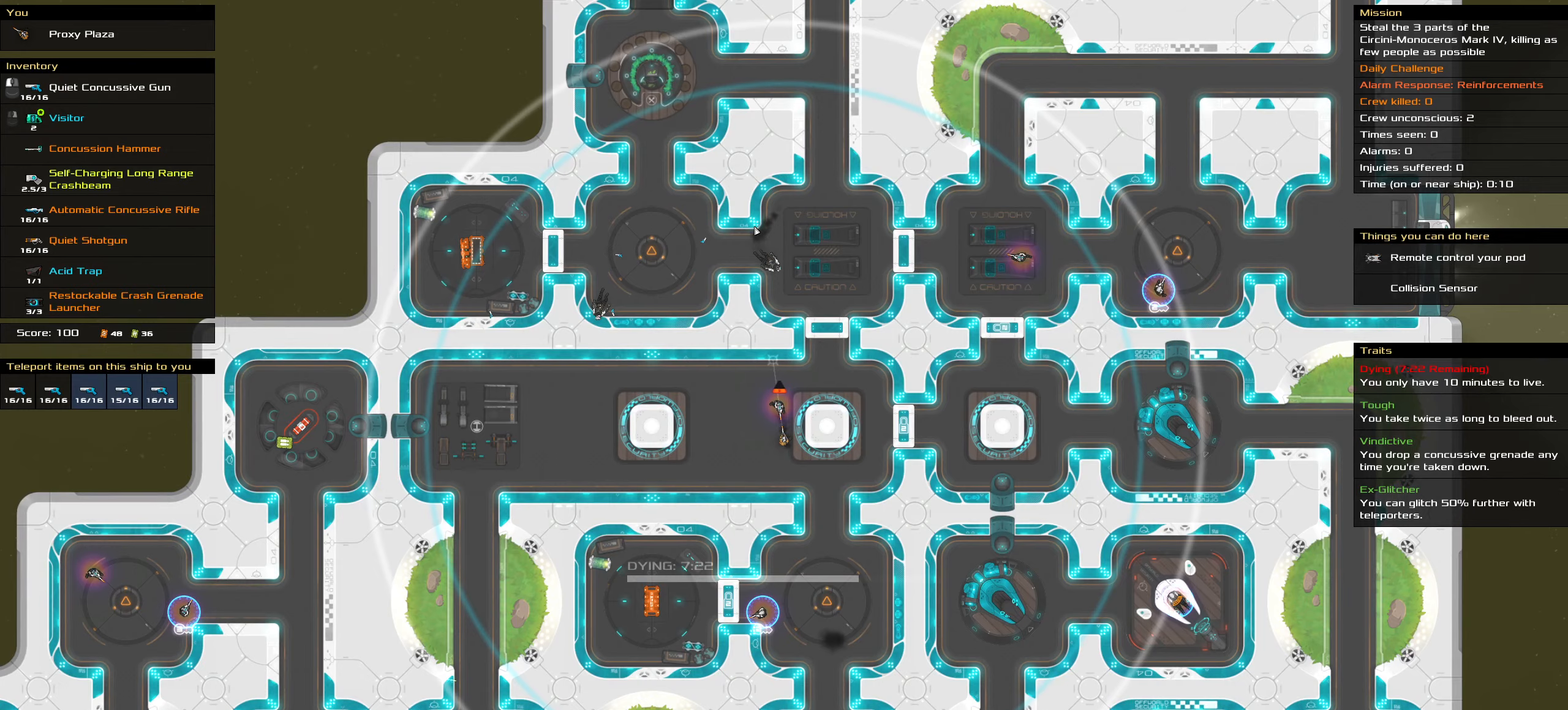
{"keys": ["ctrl_l"], "mouse": ["left"], "events": []}
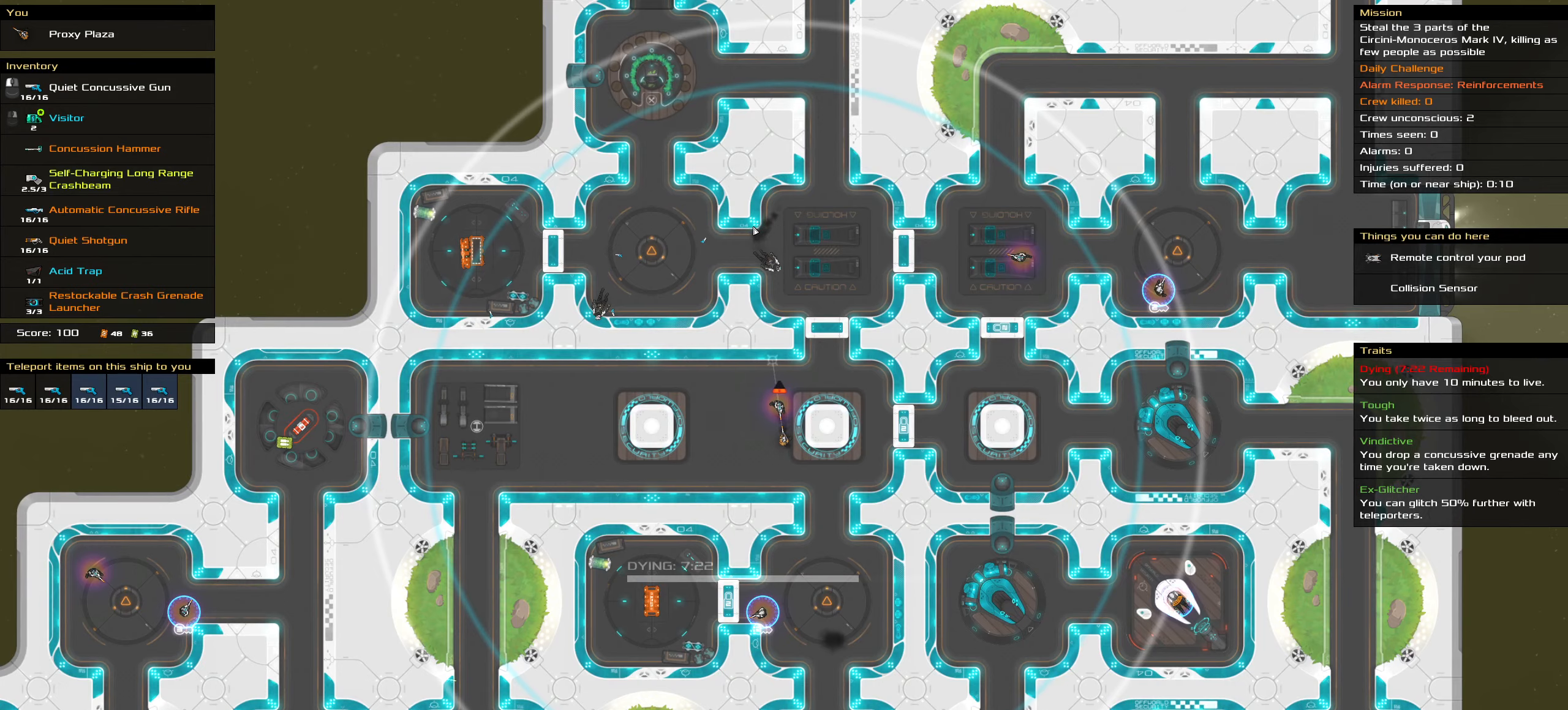
{"keys": ["ctrl_l"], "mouse": ["left"], "events": []}
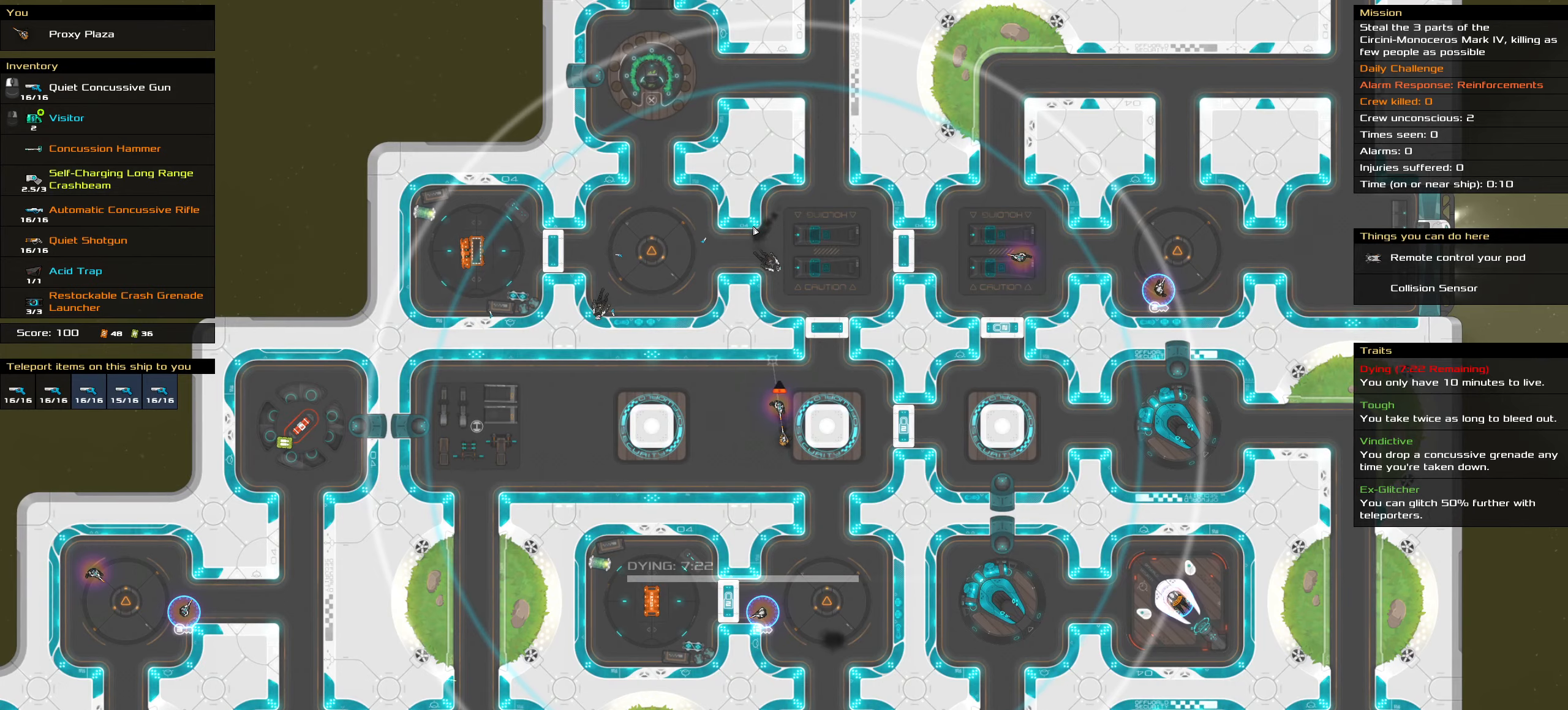
{"keys": ["ctrl_l"], "mouse": [], "events": [[250, "mouse_left", "up"], [350, "space", "down"], [500, "space", "up"]]}